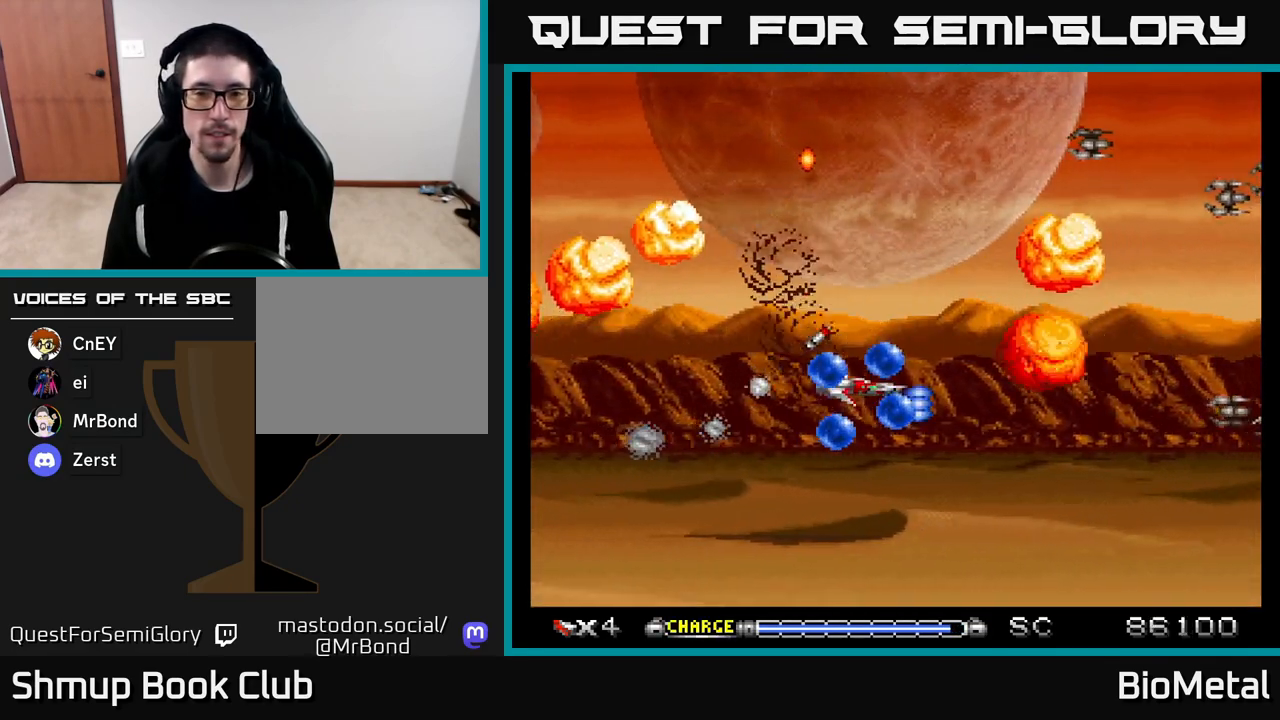
Gameplay with a controller (Xbox layout); each line is a JSON object with the inputs held at the frame after it. "events" lists button and stick changes between this image and that frame as [ms after this image, input, new state], when the widget could be followed in between.
{"buttons": ["A", "DPAD_UP", "DPAD_LEFT"], "left_stick": "center", "right_stick": "center", "events": [[83, "X", "up"], [317, "DPAD_RIGHT", "up"], [367, "DPAD_LEFT", "down"]]}
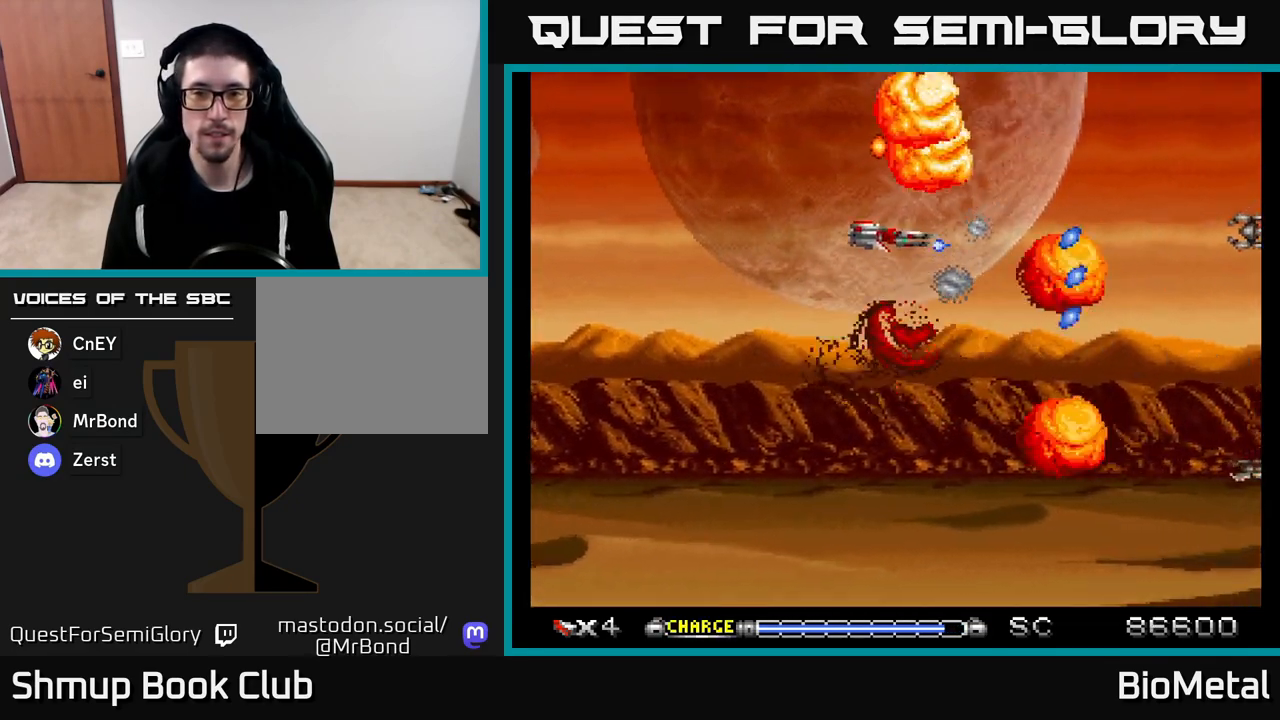
{"buttons": ["A", "DPAD_DOWN", "DPAD_RIGHT"], "left_stick": "center", "right_stick": "center", "events": [[100, "DPAD_UP", "up"], [267, "DPAD_DOWN", "down"], [267, "DPAD_LEFT", "up"], [317, "DPAD_RIGHT", "down"]]}
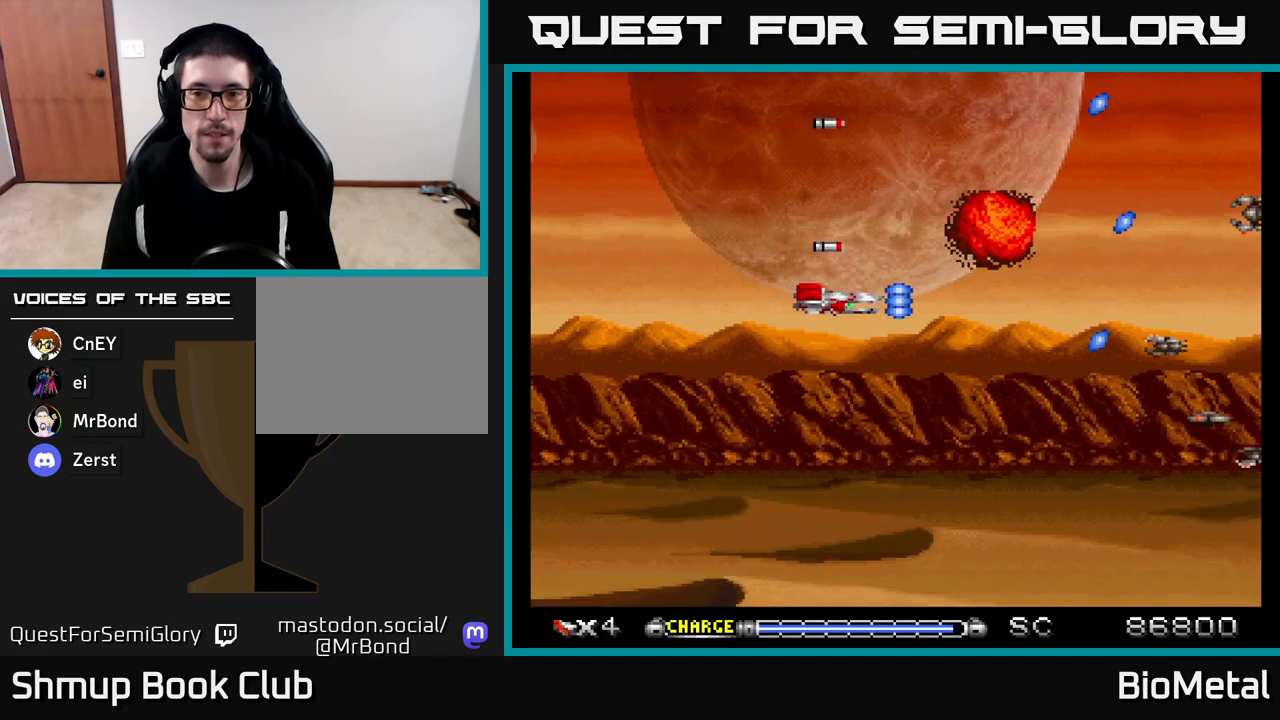
{"buttons": ["A", "DPAD_LEFT"], "left_stick": "center", "right_stick": "center", "events": [[133, "DPAD_DOWN", "up"], [350, "DPAD_RIGHT", "up"], [450, "DPAD_LEFT", "down"]]}
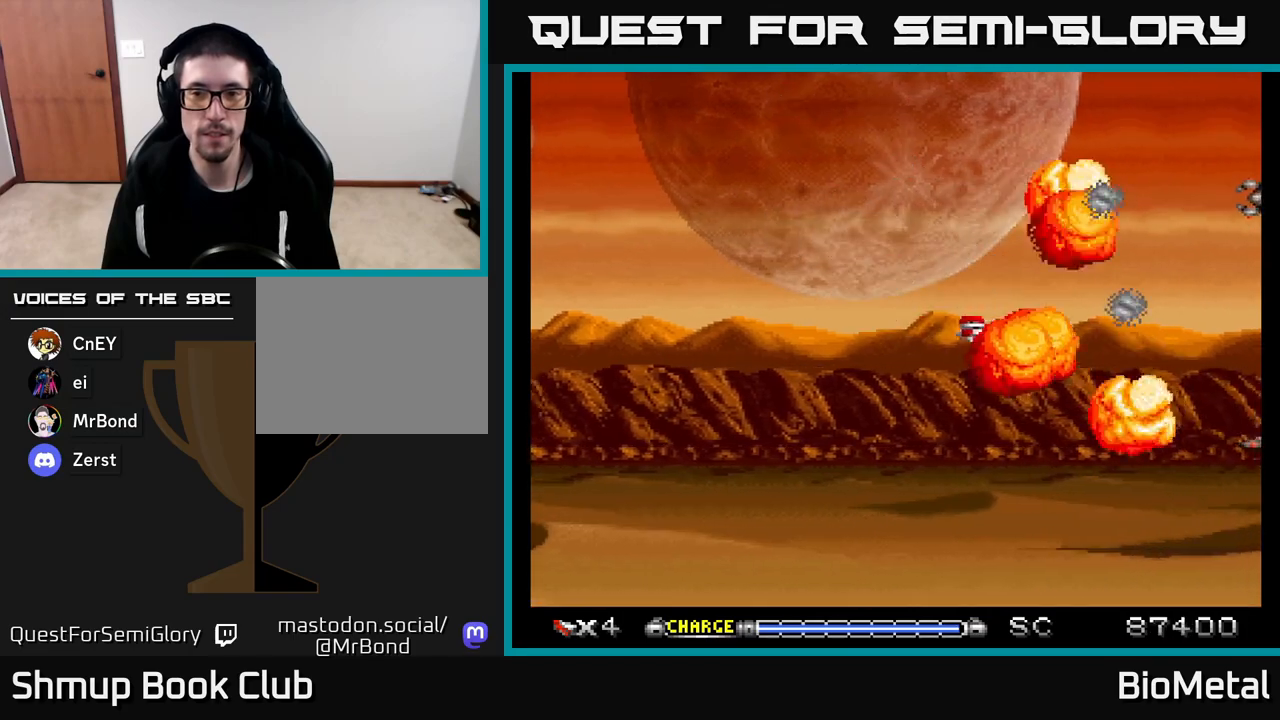
{"buttons": ["A", "DPAD_LEFT"], "left_stick": "center", "right_stick": "center", "events": [[33, "DPAD_LEFT", "up"], [333, "DPAD_LEFT", "down"]]}
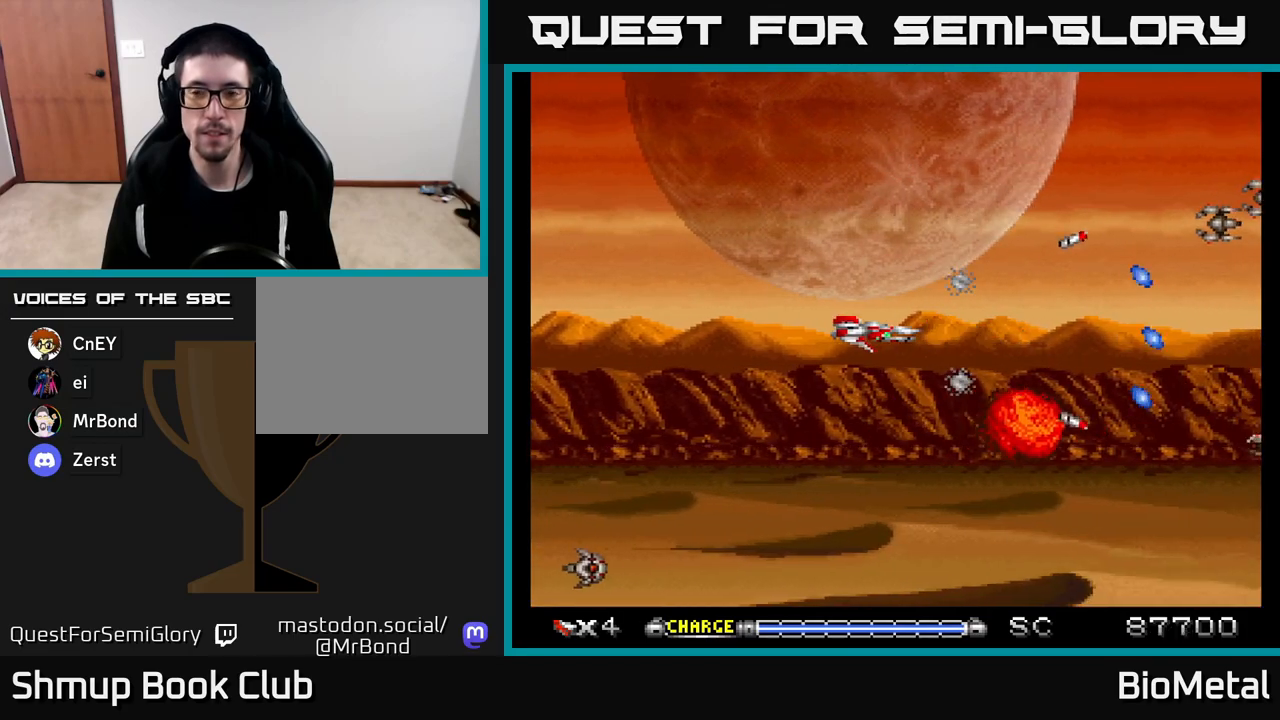
{"buttons": ["A"], "left_stick": "center", "right_stick": "center", "events": [[33, "DPAD_LEFT", "up"]]}
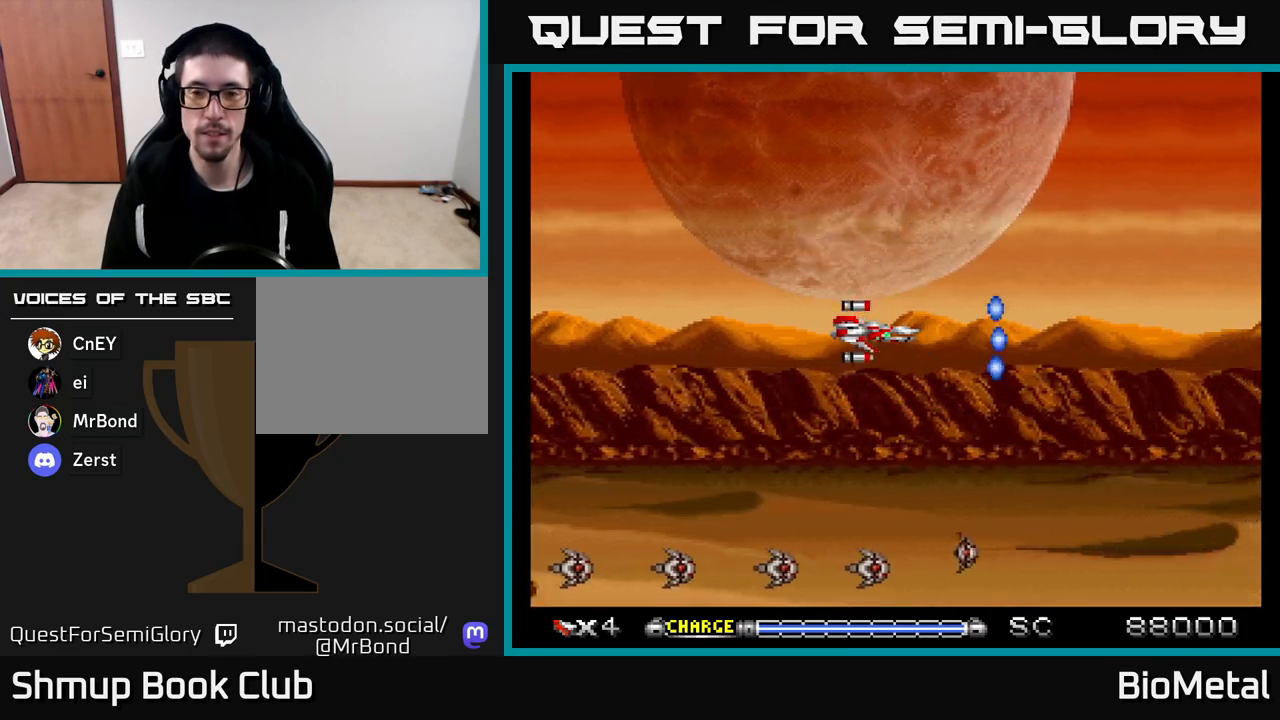
{"buttons": ["A", "DPAD_LEFT"], "left_stick": "center", "right_stick": "center", "events": [[300, "DPAD_DOWN", "down"], [433, "DPAD_DOWN", "up"], [450, "DPAD_LEFT", "down"]]}
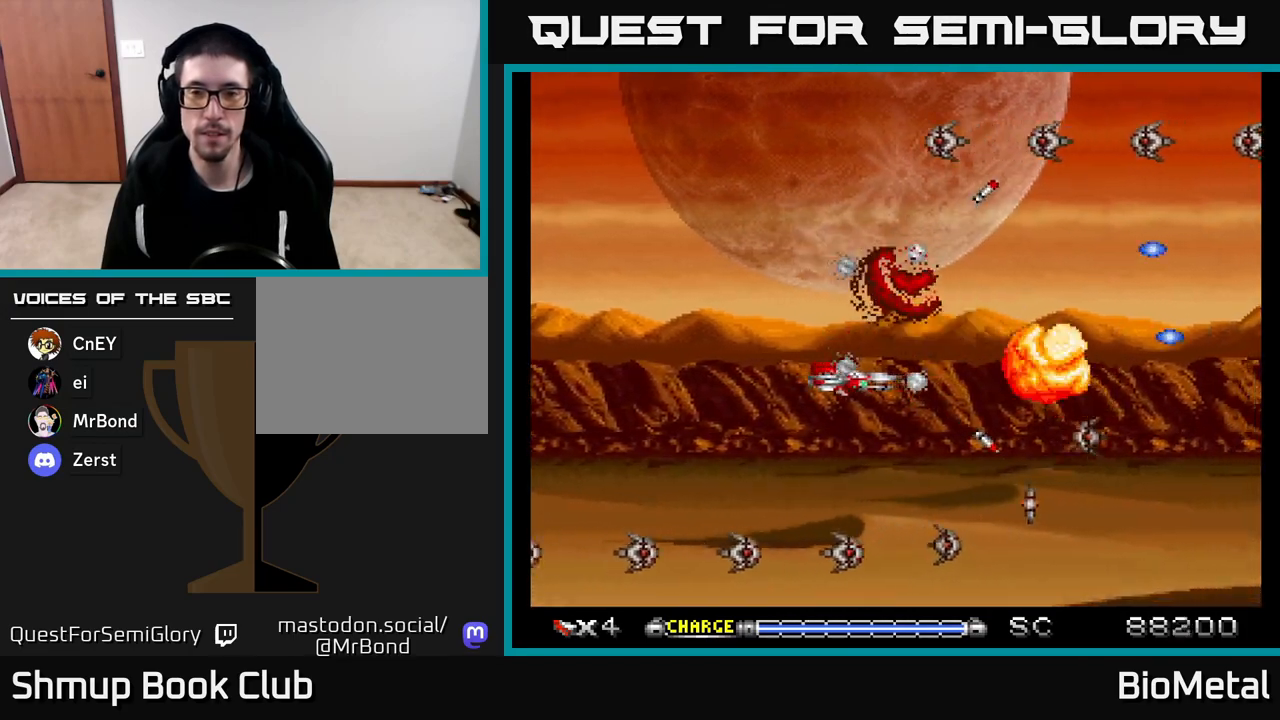
{"buttons": ["A", "DPAD_DOWN", "DPAD_RIGHT"], "left_stick": "center", "right_stick": "center", "events": [[50, "DPAD_UP", "down"], [283, "DPAD_UP", "up"], [350, "DPAD_DOWN", "down"], [367, "DPAD_LEFT", "up"], [433, "DPAD_RIGHT", "down"]]}
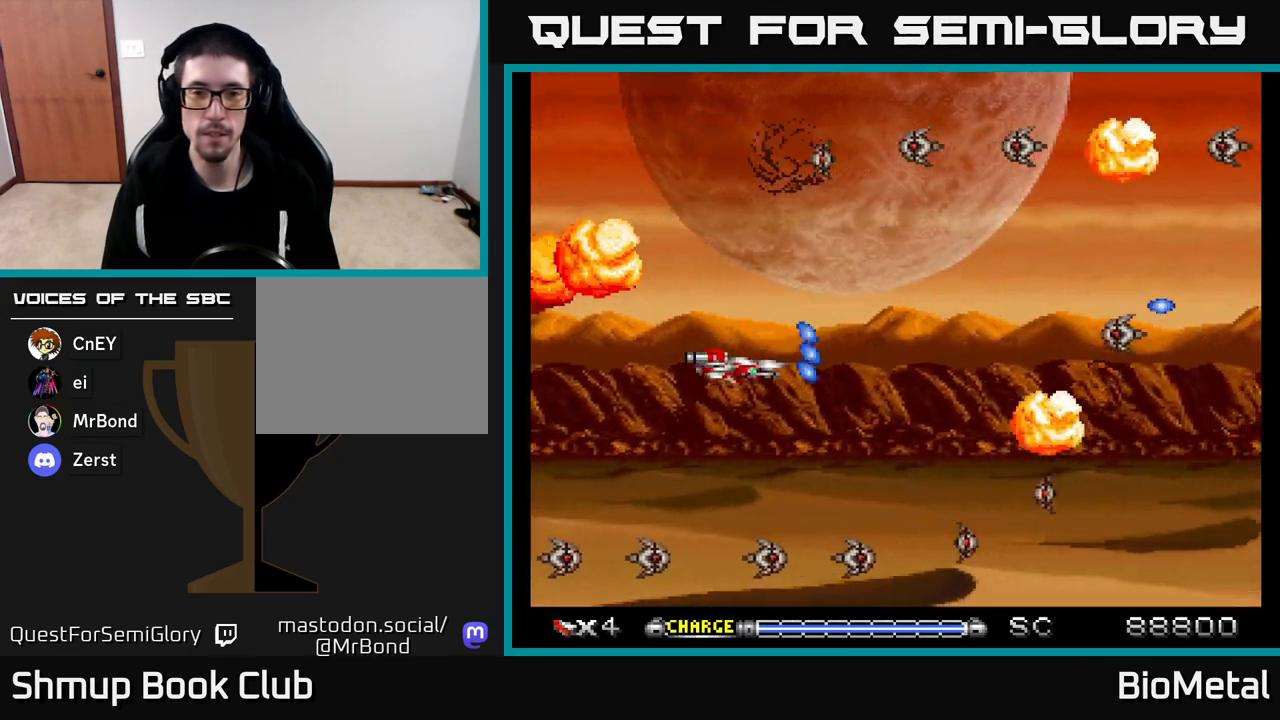
{"buttons": ["A"], "left_stick": "center", "right_stick": "center", "events": [[50, "DPAD_DOWN", "up"], [133, "DPAD_UP", "down"], [150, "DPAD_RIGHT", "up"], [283, "DPAD_UP", "up"]]}
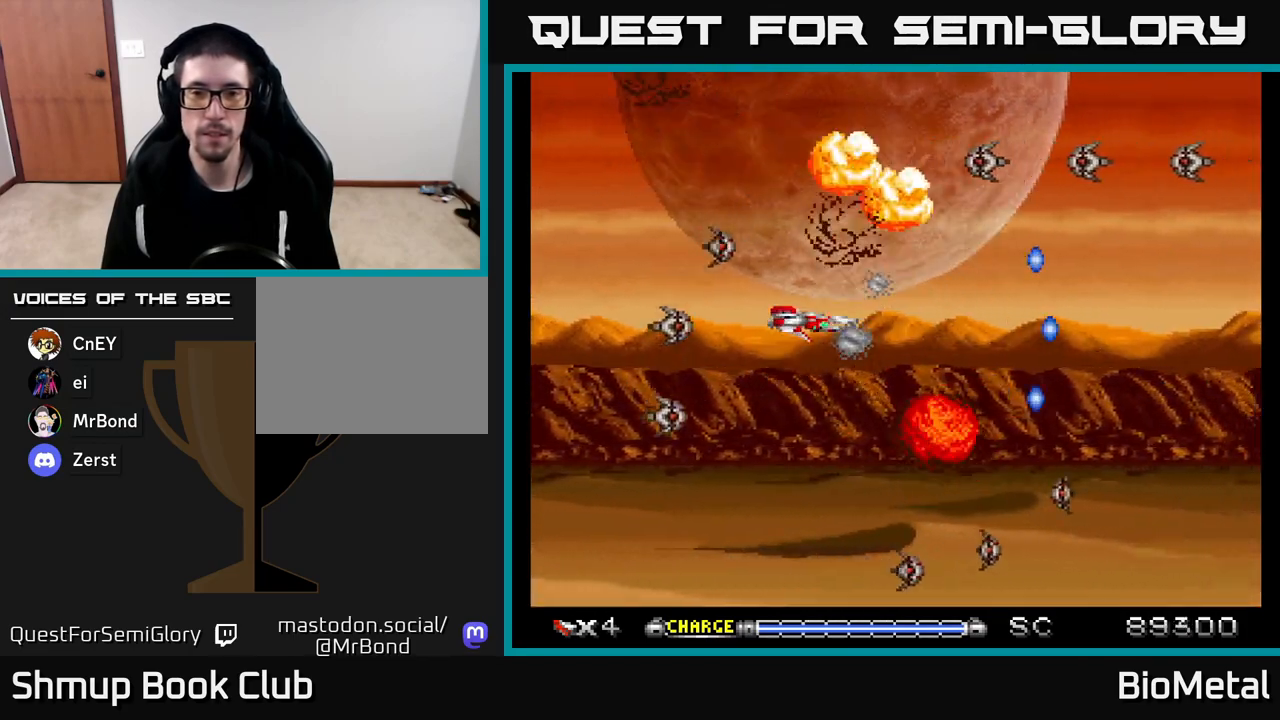
{"buttons": ["A"], "left_stick": "center", "right_stick": "center", "events": []}
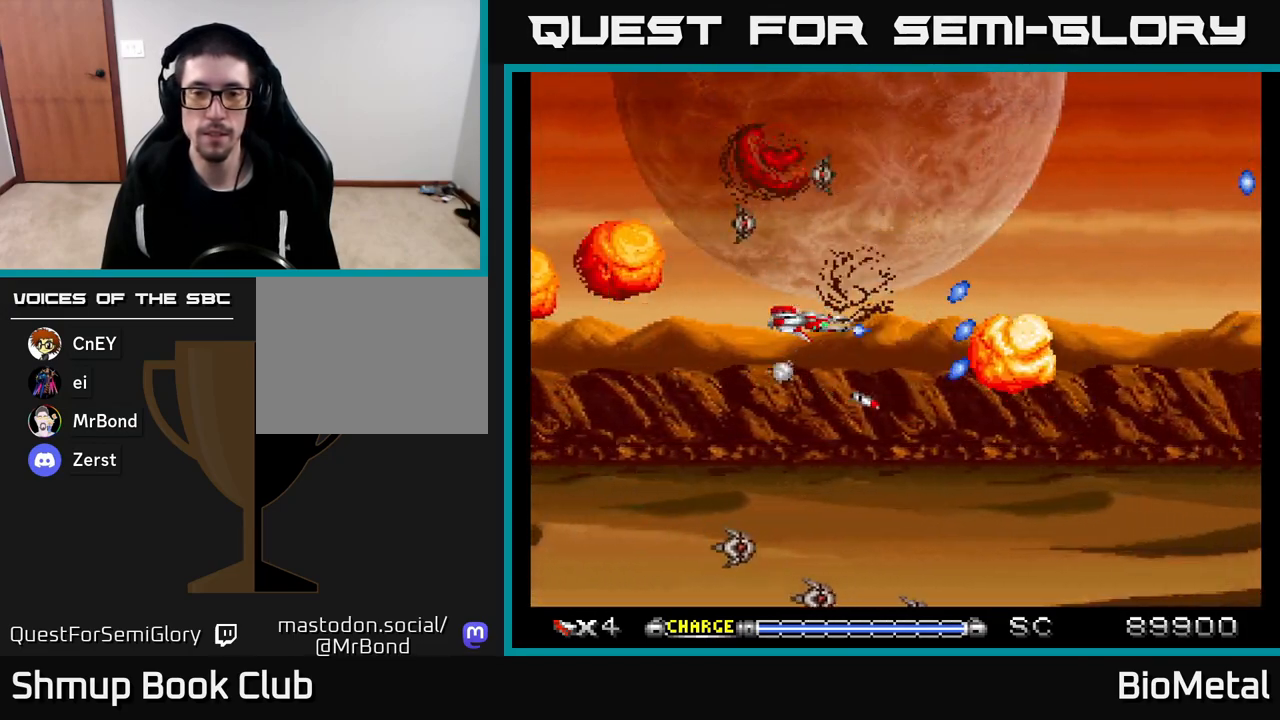
{"buttons": ["A"], "left_stick": "center", "right_stick": "center", "events": [[350, "DPAD_DOWN", "down"], [500, "DPAD_DOWN", "up"]]}
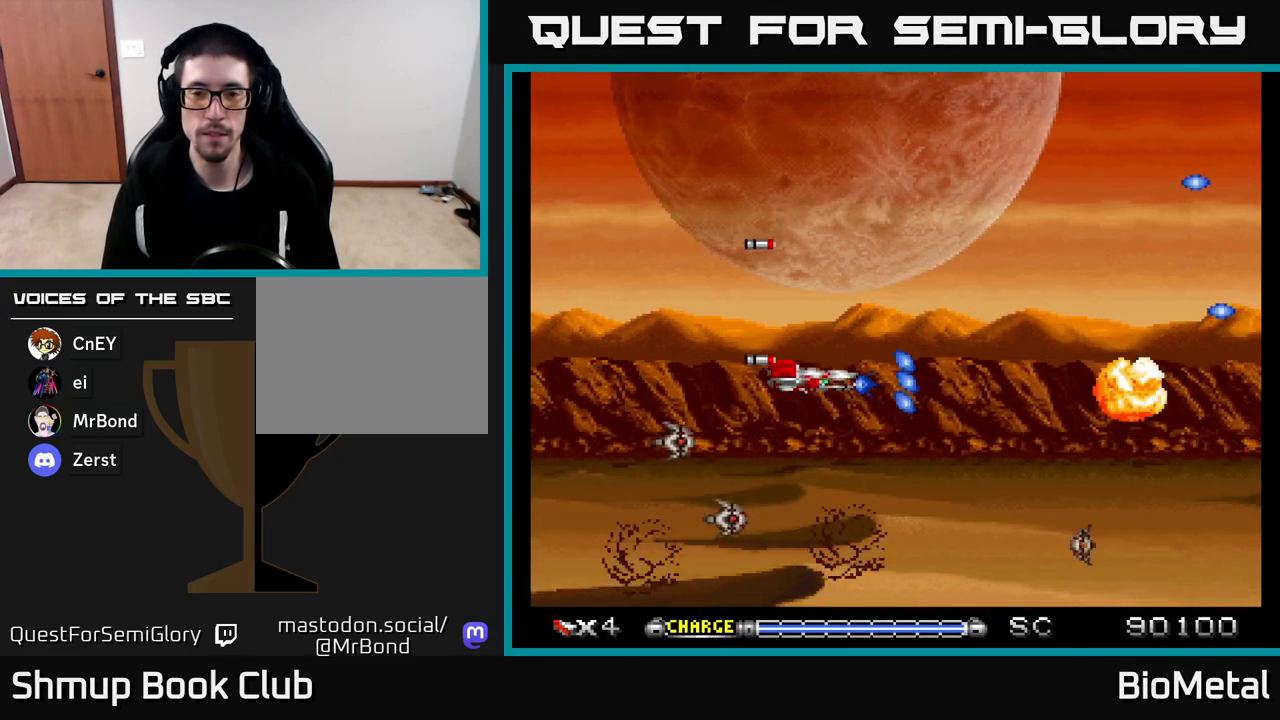
{"buttons": ["A"], "left_stick": "center", "right_stick": "center", "events": []}
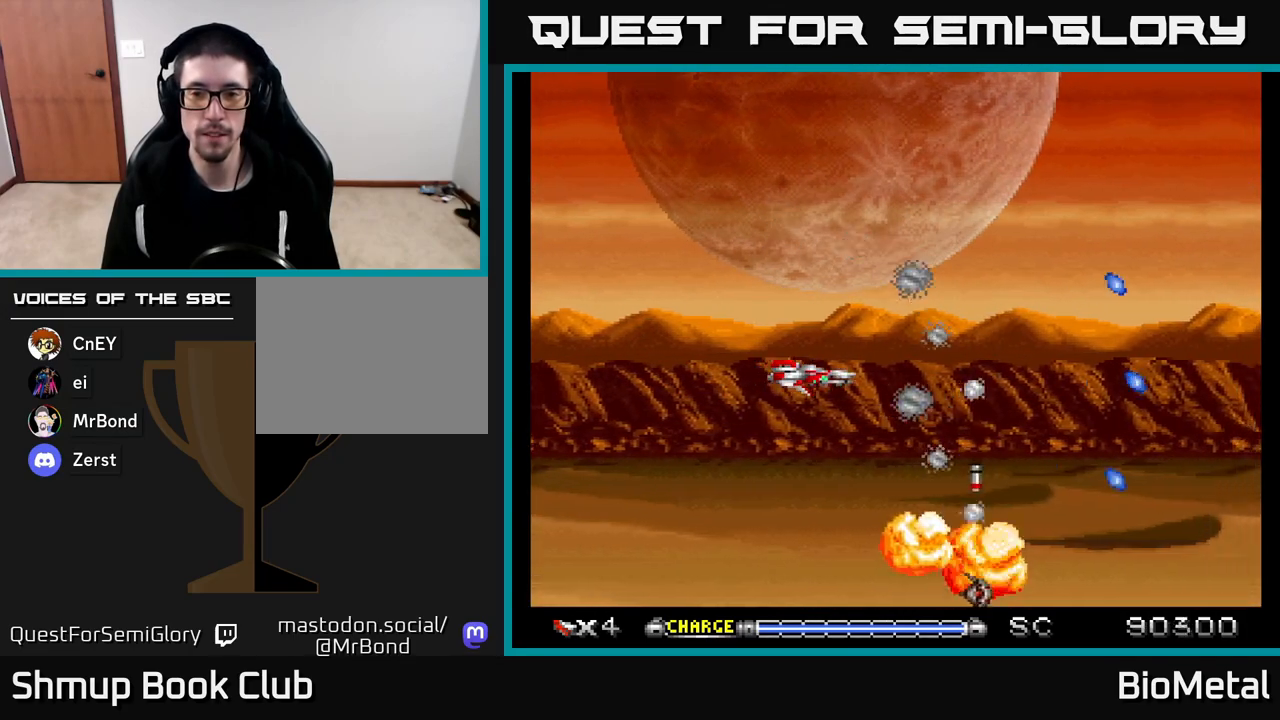
{"buttons": ["A"], "left_stick": "center", "right_stick": "center", "events": []}
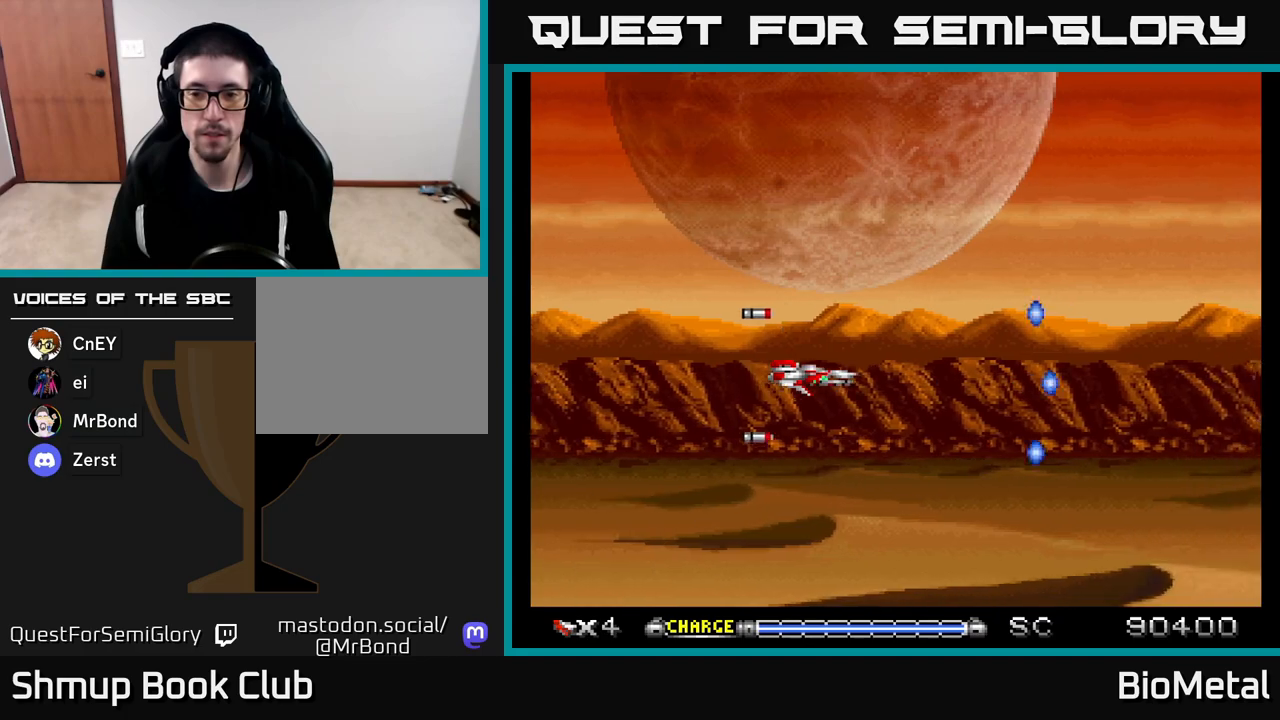
{"buttons": ["A"], "left_stick": "center", "right_stick": "center", "events": [[167, "DPAD_UP", "down"], [267, "DPAD_UP", "up"]]}
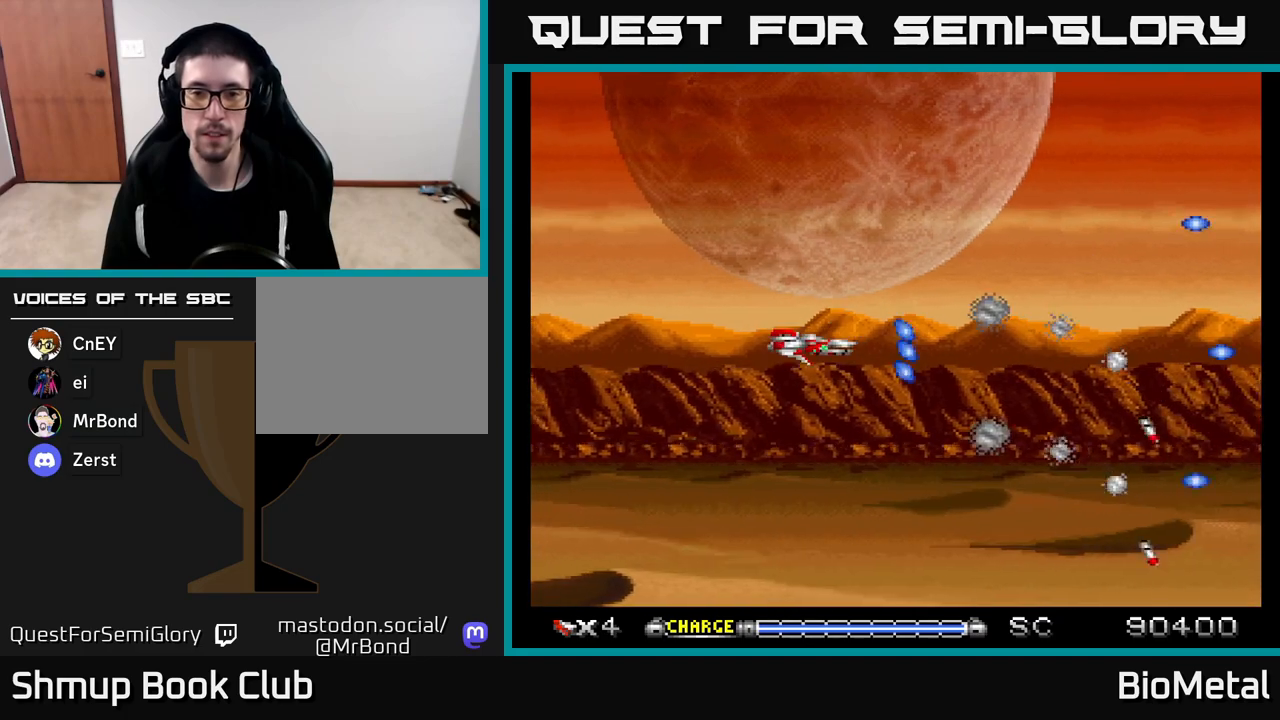
{"buttons": ["A"], "left_stick": "center", "right_stick": "center", "events": []}
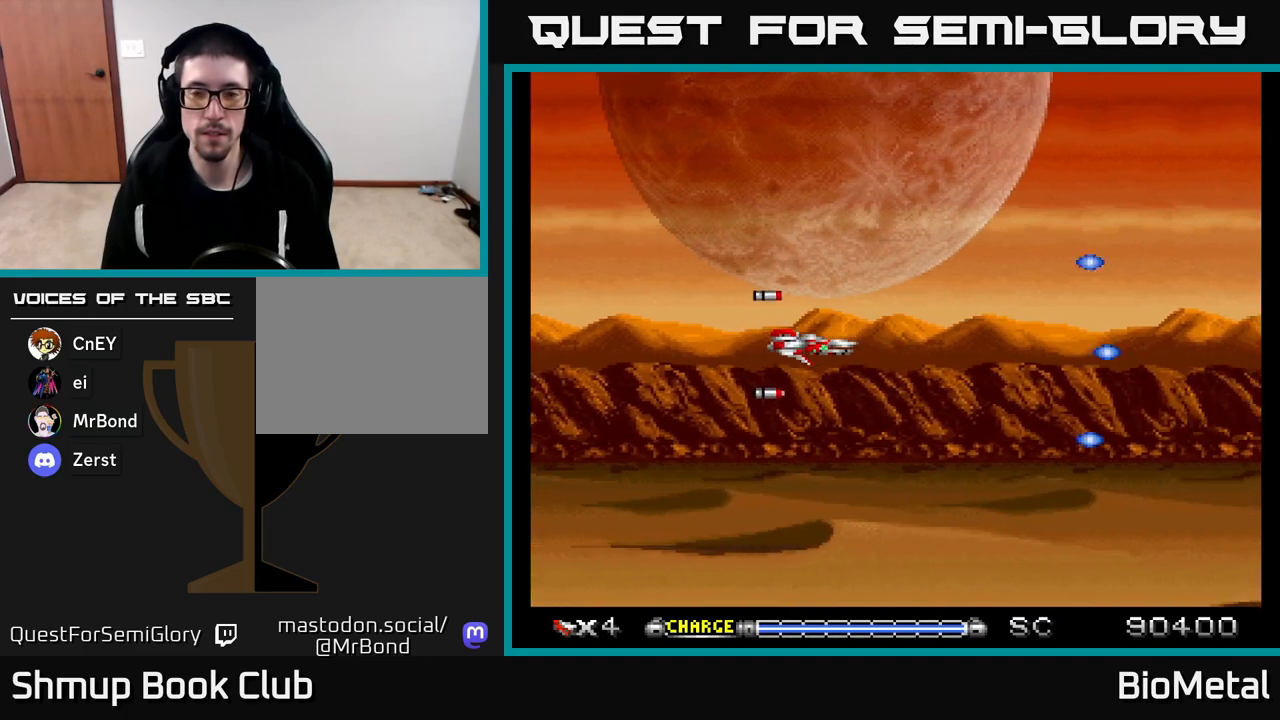
{"buttons": ["A"], "left_stick": "center", "right_stick": "center", "events": []}
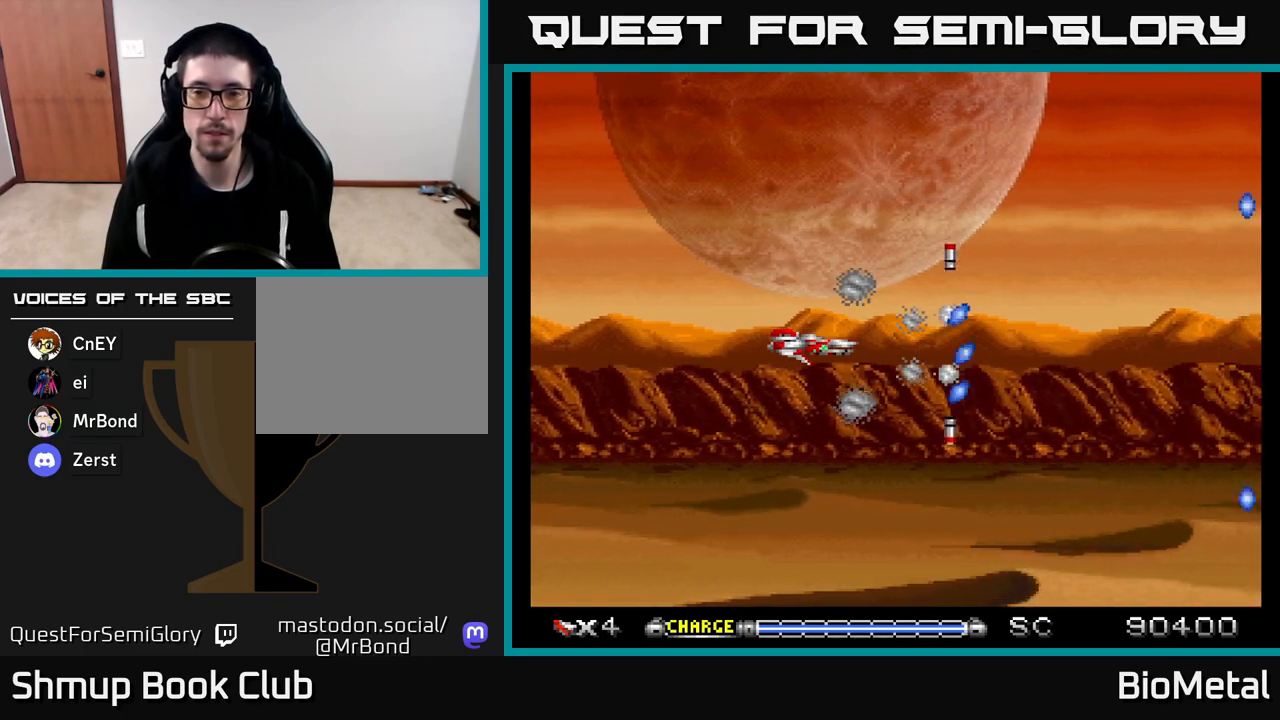
{"buttons": ["A"], "left_stick": "center", "right_stick": "center", "events": []}
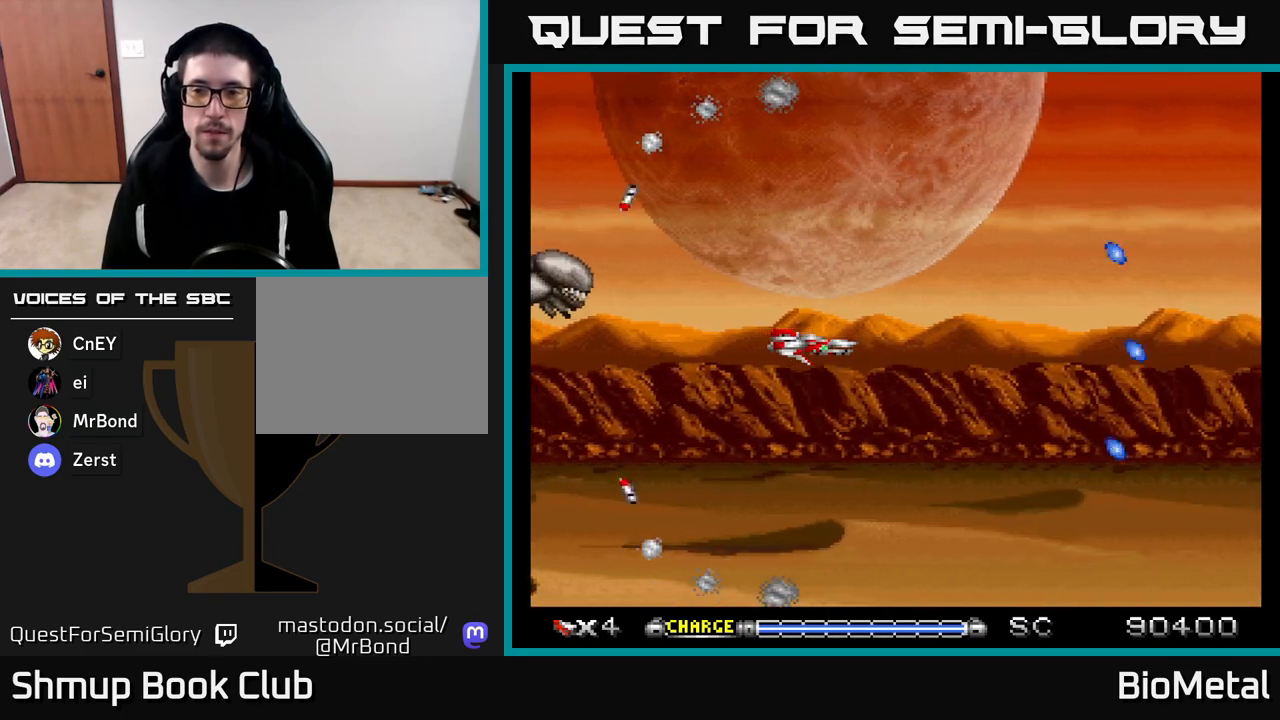
{"buttons": ["A", "X"], "left_stick": "center", "right_stick": "center", "events": [[483, "X", "down"]]}
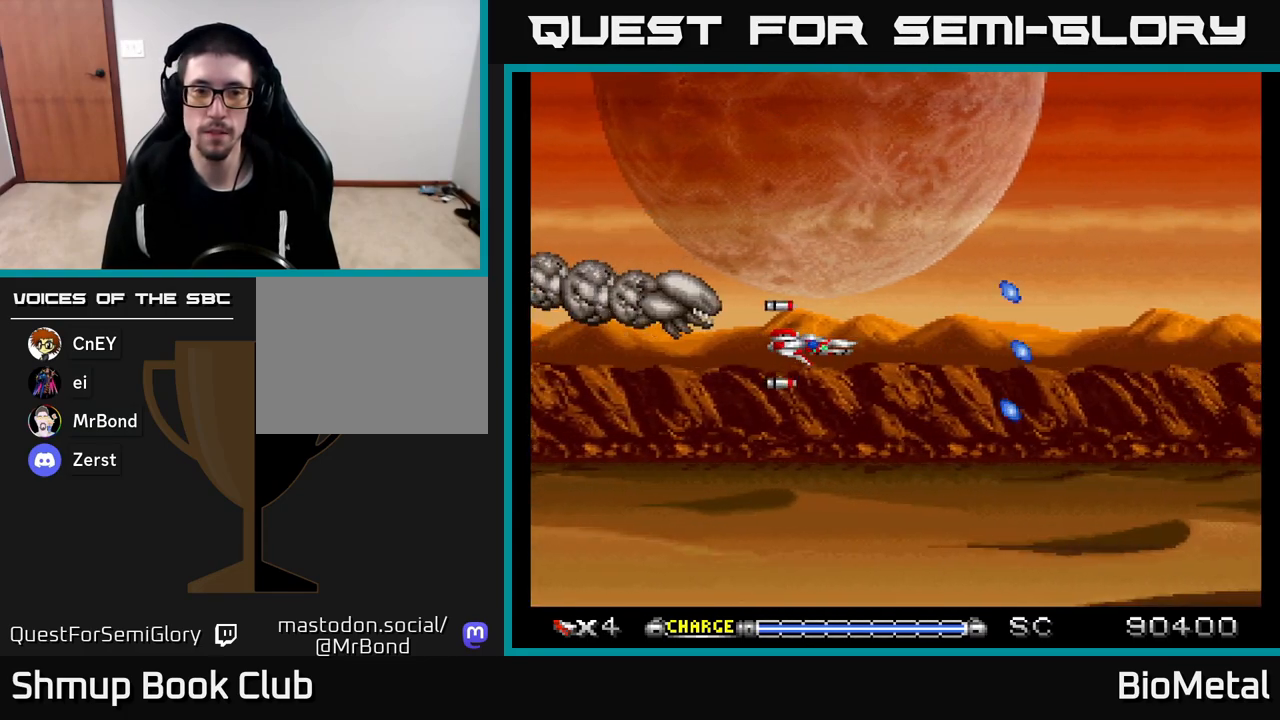
{"buttons": ["A", "DPAD_DOWN"], "left_stick": "center", "right_stick": "center", "events": [[67, "DPAD_LEFT", "down"], [83, "DPAD_DOWN", "down"], [100, "X", "up"], [117, "DPAD_LEFT", "up"], [200, "DPAD_DOWN", "up"], [417, "DPAD_DOWN", "down"]]}
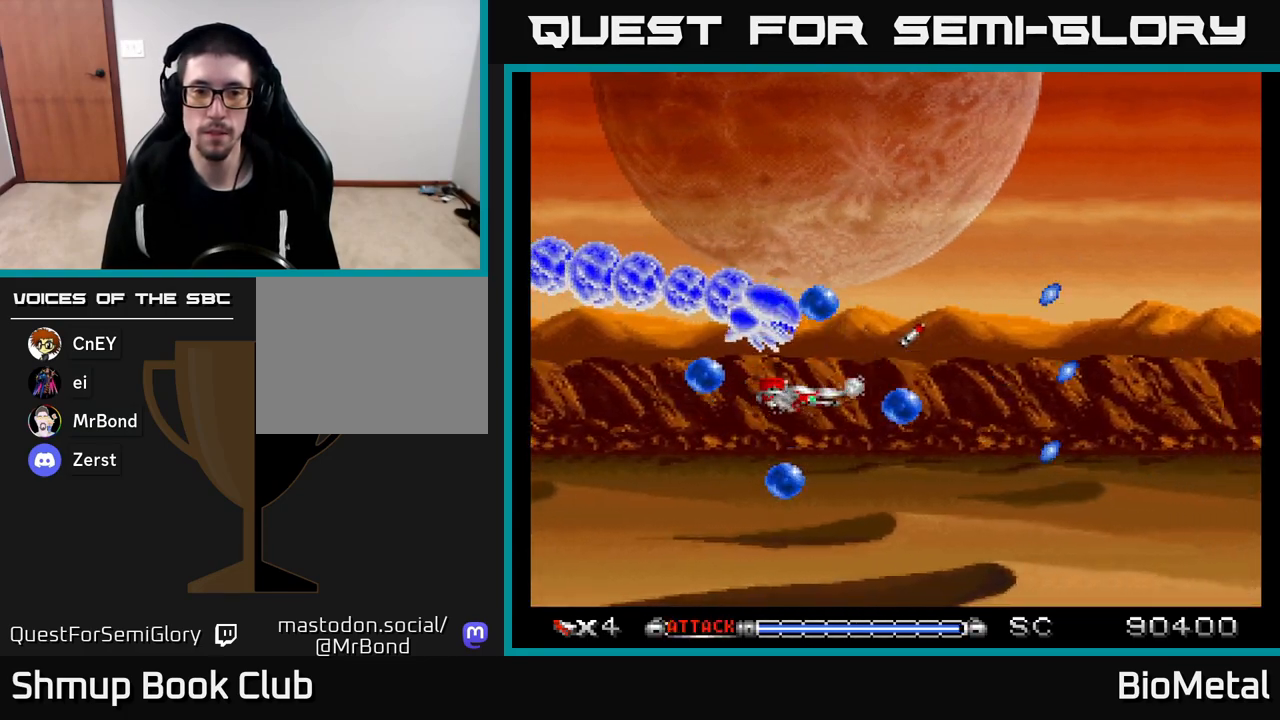
{"buttons": ["A"], "left_stick": "center", "right_stick": "center", "events": [[67, "DPAD_DOWN", "up"], [167, "DPAD_DOWN", "down"], [283, "DPAD_DOWN", "up"], [350, "DPAD_DOWN", "down"], [450, "DPAD_DOWN", "up"]]}
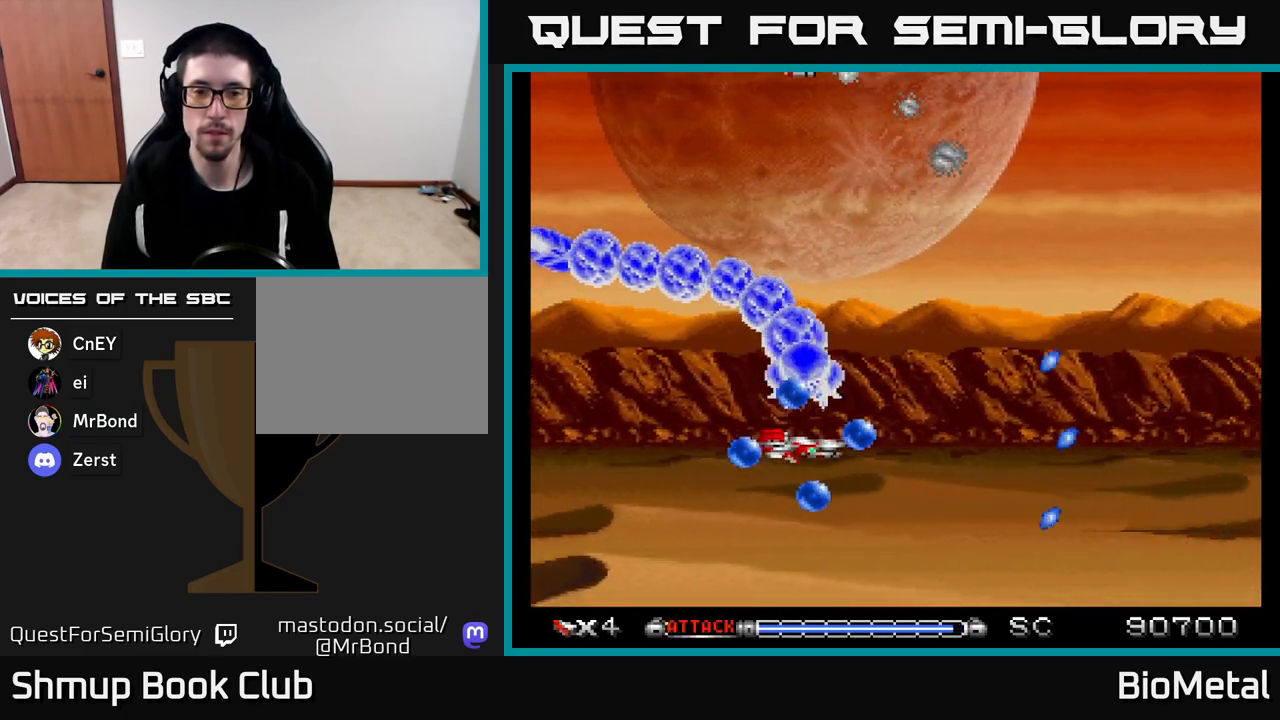
{"buttons": ["A", "DPAD_UP"], "left_stick": "center", "right_stick": "center", "events": [[67, "DPAD_DOWN", "down"], [133, "DPAD_RIGHT", "down"], [183, "DPAD_DOWN", "up"], [250, "DPAD_DOWN", "down"], [333, "DPAD_DOWN", "up"], [333, "X", "down"], [400, "DPAD_UP", "down"], [450, "DPAD_RIGHT", "up"], [467, "X", "up"]]}
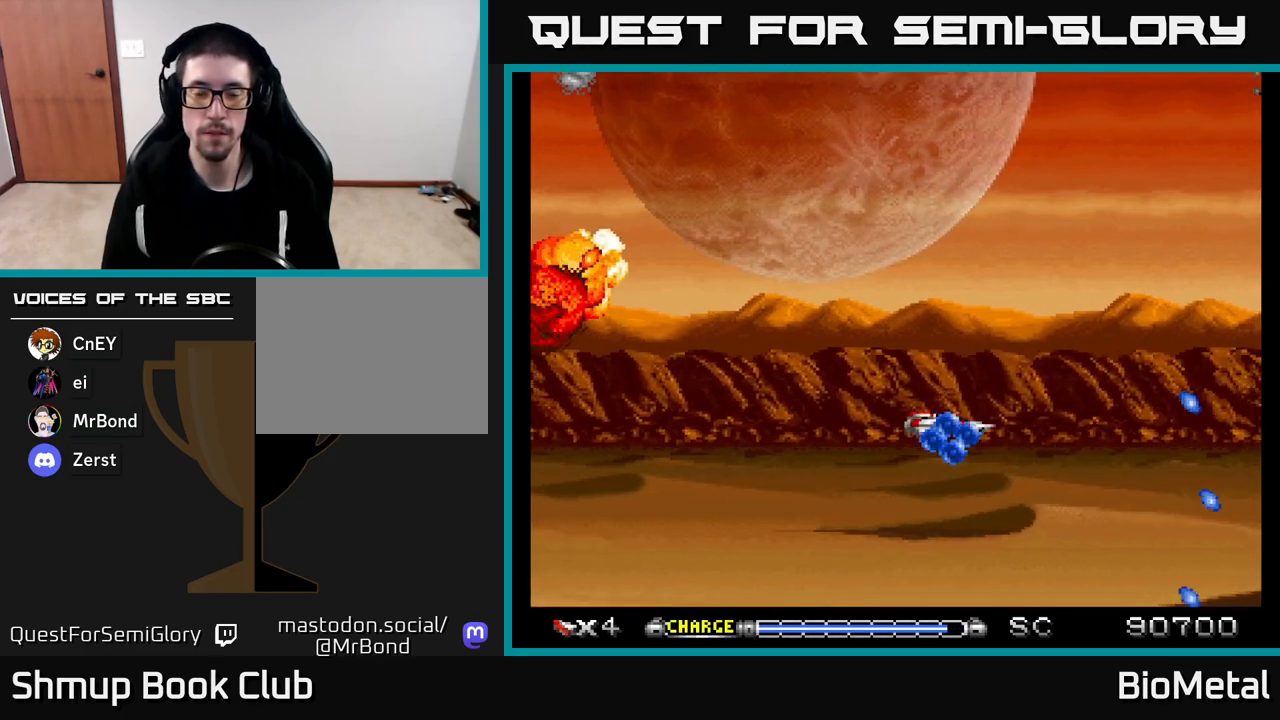
{"buttons": ["A", "DPAD_UP"], "left_stick": "center", "right_stick": "center", "events": [[283, "DPAD_LEFT", "down"], [300, "DPAD_UP", "up"], [450, "DPAD_UP", "down"], [500, "DPAD_LEFT", "up"]]}
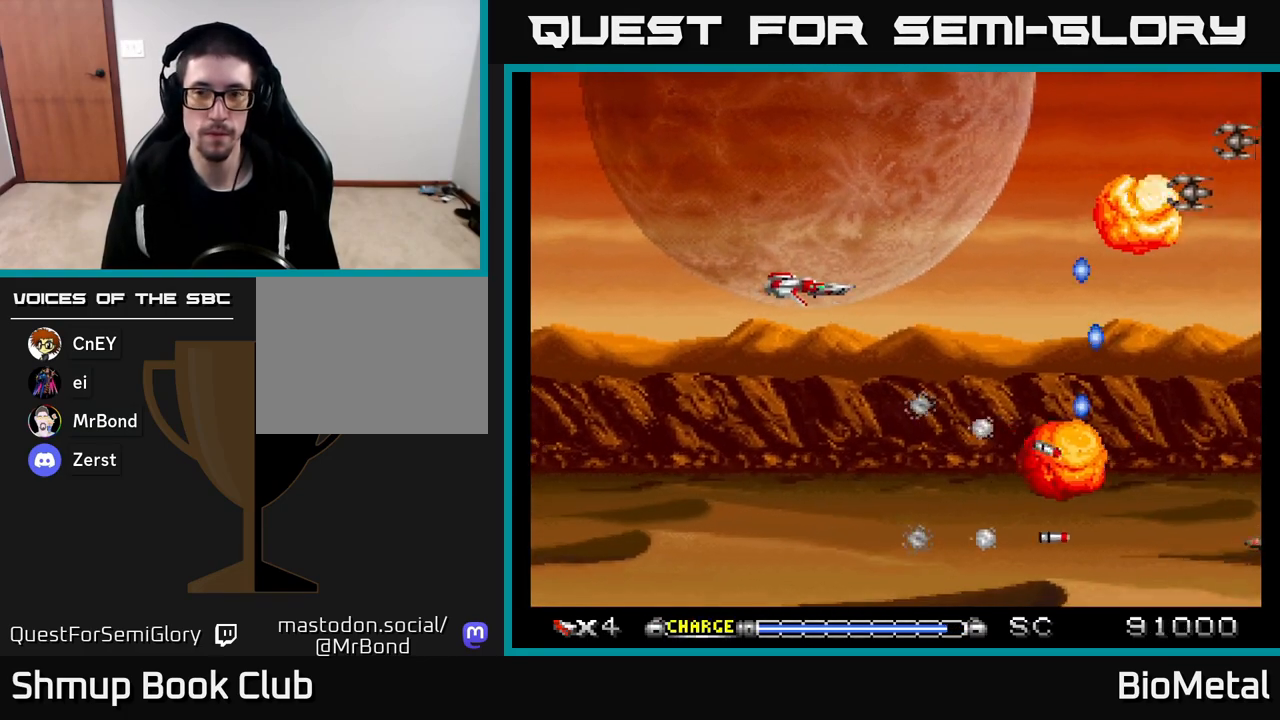
{"buttons": ["A", "DPAD_DOWN"], "left_stick": "center", "right_stick": "center", "events": [[167, "DPAD_UP", "up"], [367, "DPAD_DOWN", "down"]]}
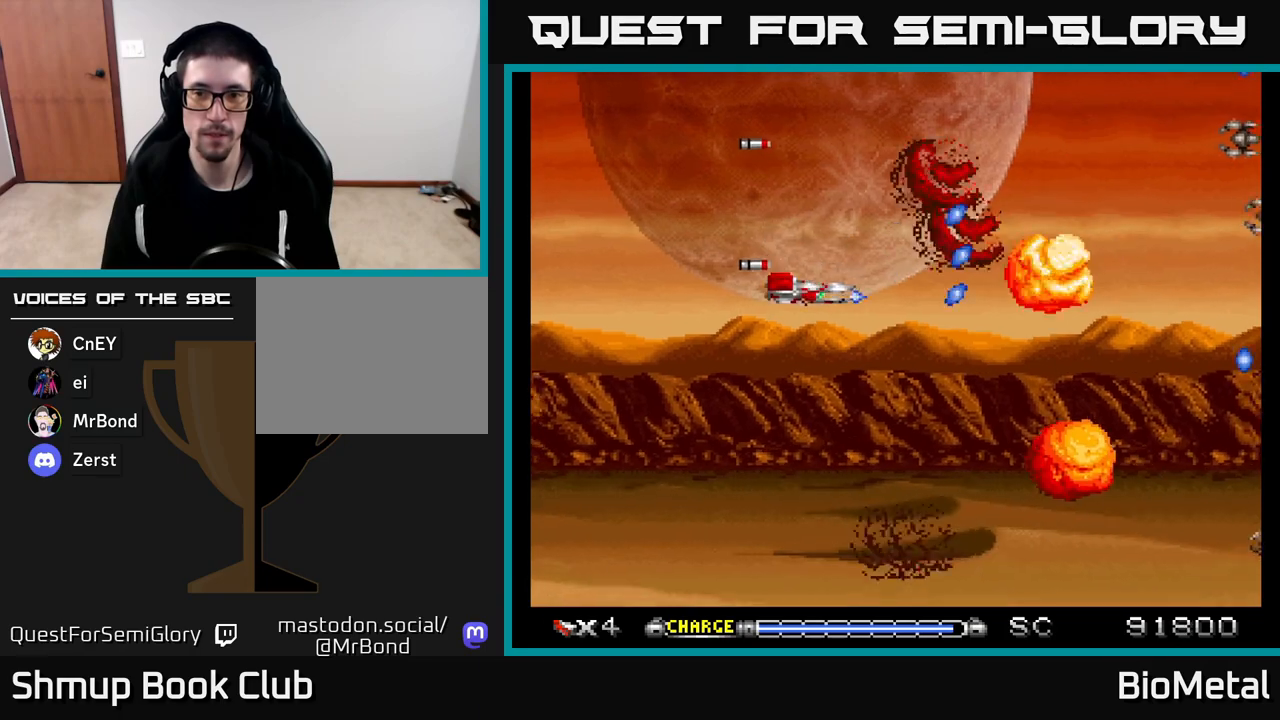
{"buttons": ["A", "DPAD_UP"], "left_stick": "center", "right_stick": "center", "events": [[317, "DPAD_DOWN", "up"], [367, "DPAD_UP", "down"]]}
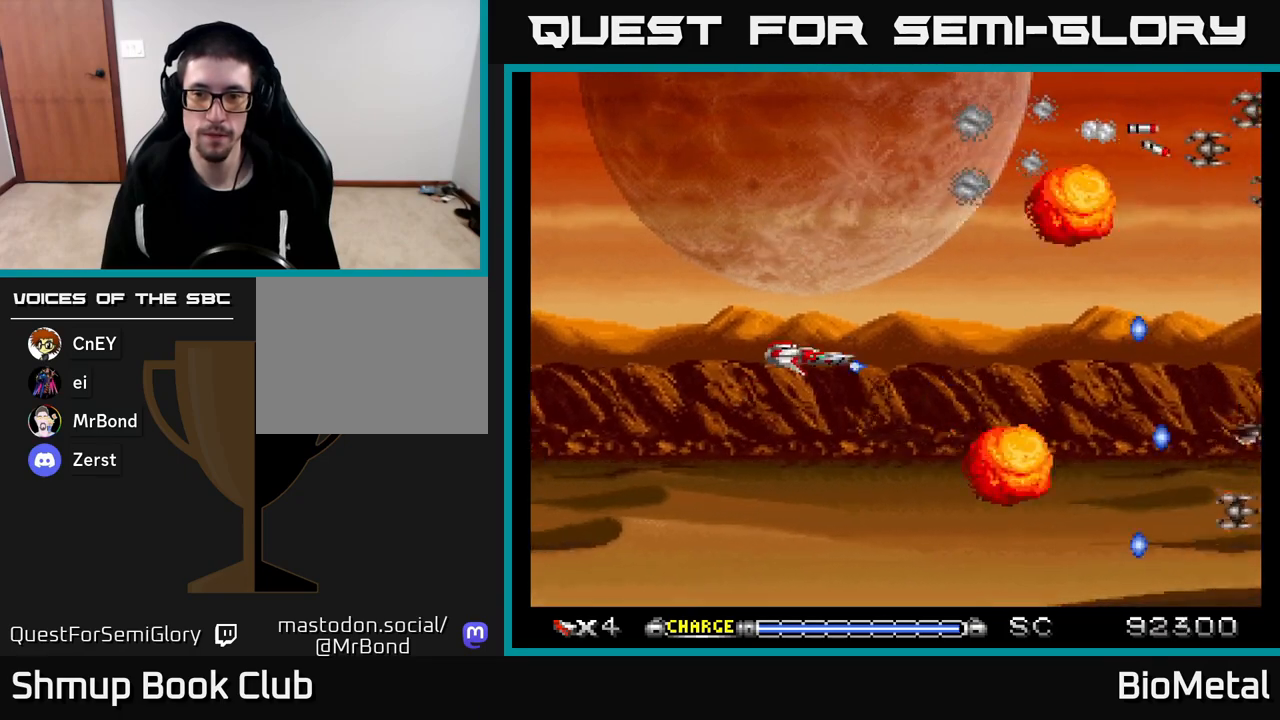
{"buttons": ["A", "DPAD_DOWN"], "left_stick": "center", "right_stick": "center", "events": [[317, "DPAD_UP", "up"], [367, "DPAD_DOWN", "down"]]}
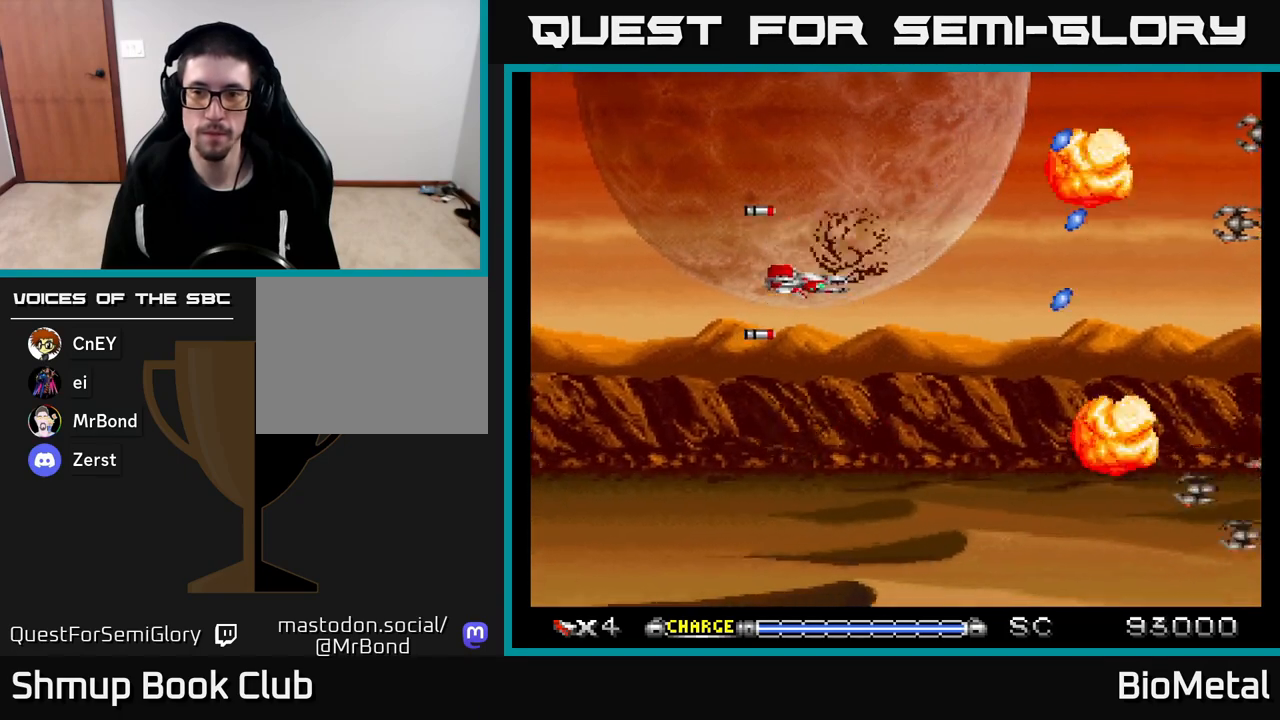
{"buttons": ["A", "DPAD_UP"], "left_stick": "center", "right_stick": "center", "events": [[333, "DPAD_DOWN", "up"], [383, "DPAD_UP", "down"]]}
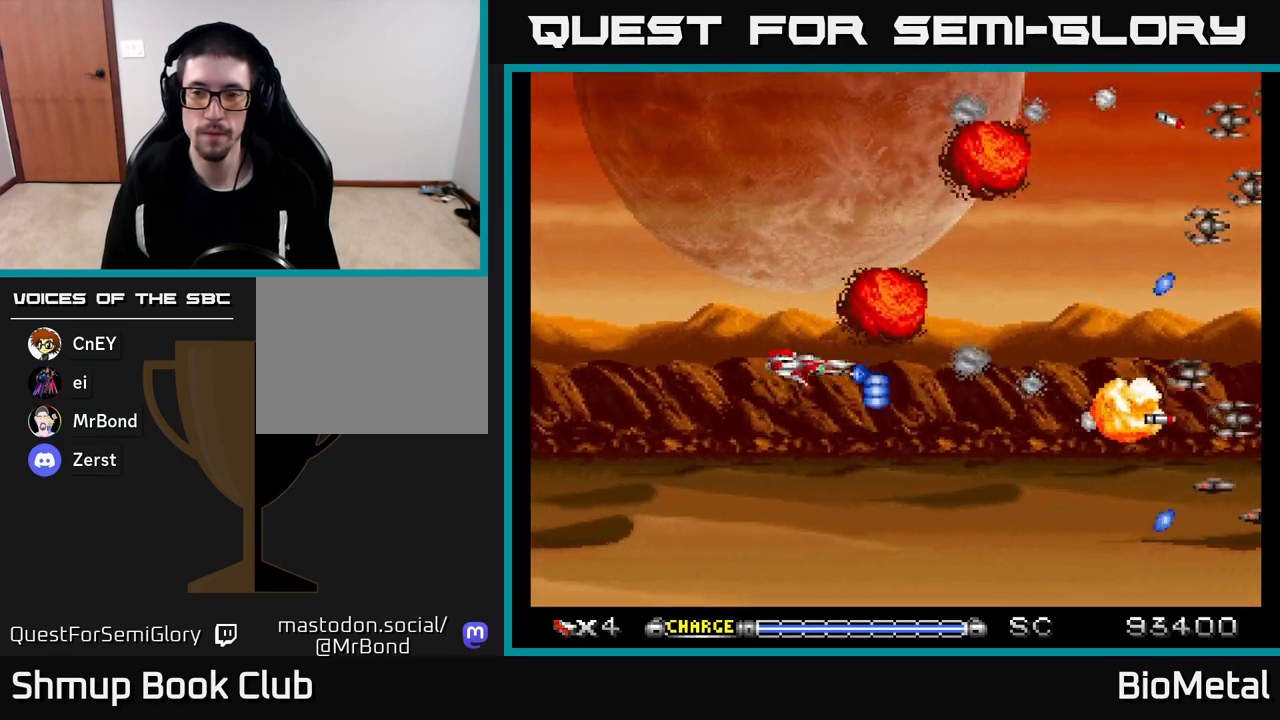
{"buttons": ["A", "DPAD_DOWN"], "left_stick": "center", "right_stick": "center", "events": [[283, "DPAD_UP", "up"], [333, "DPAD_DOWN", "down"]]}
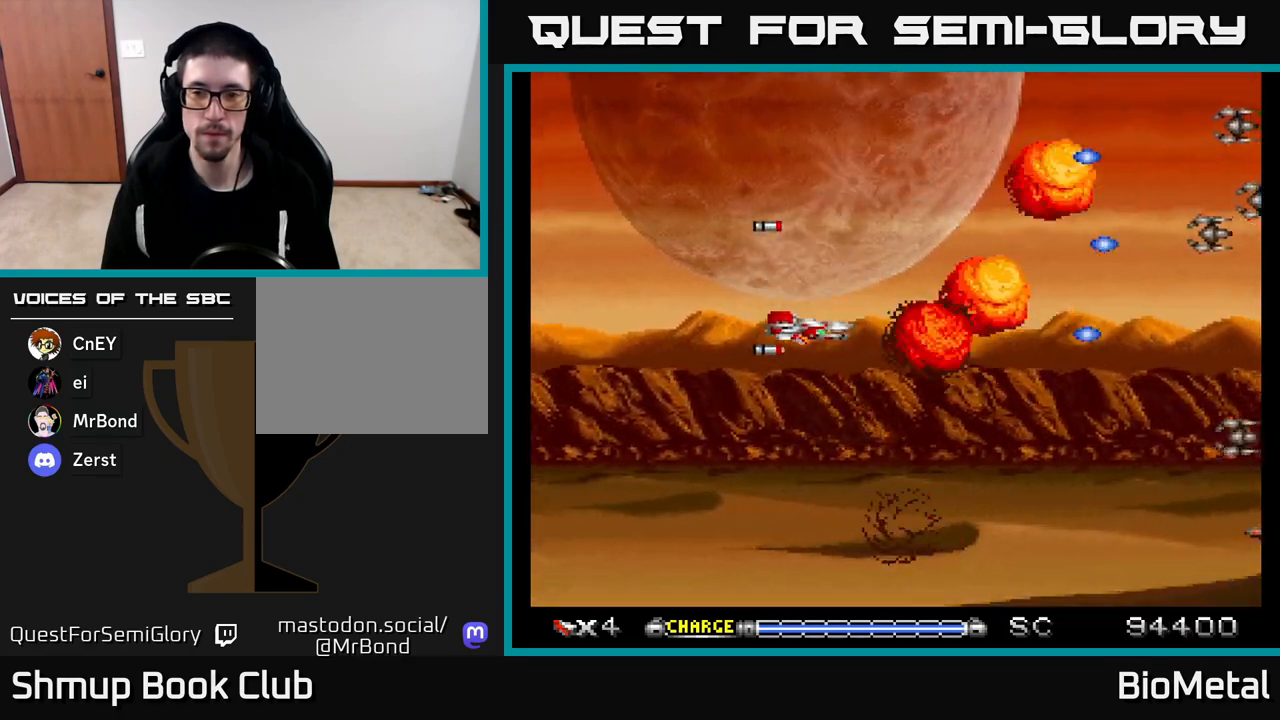
{"buttons": ["A", "DPAD_UP"], "left_stick": "center", "right_stick": "center", "events": [[217, "DPAD_DOWN", "up"], [267, "DPAD_UP", "down"]]}
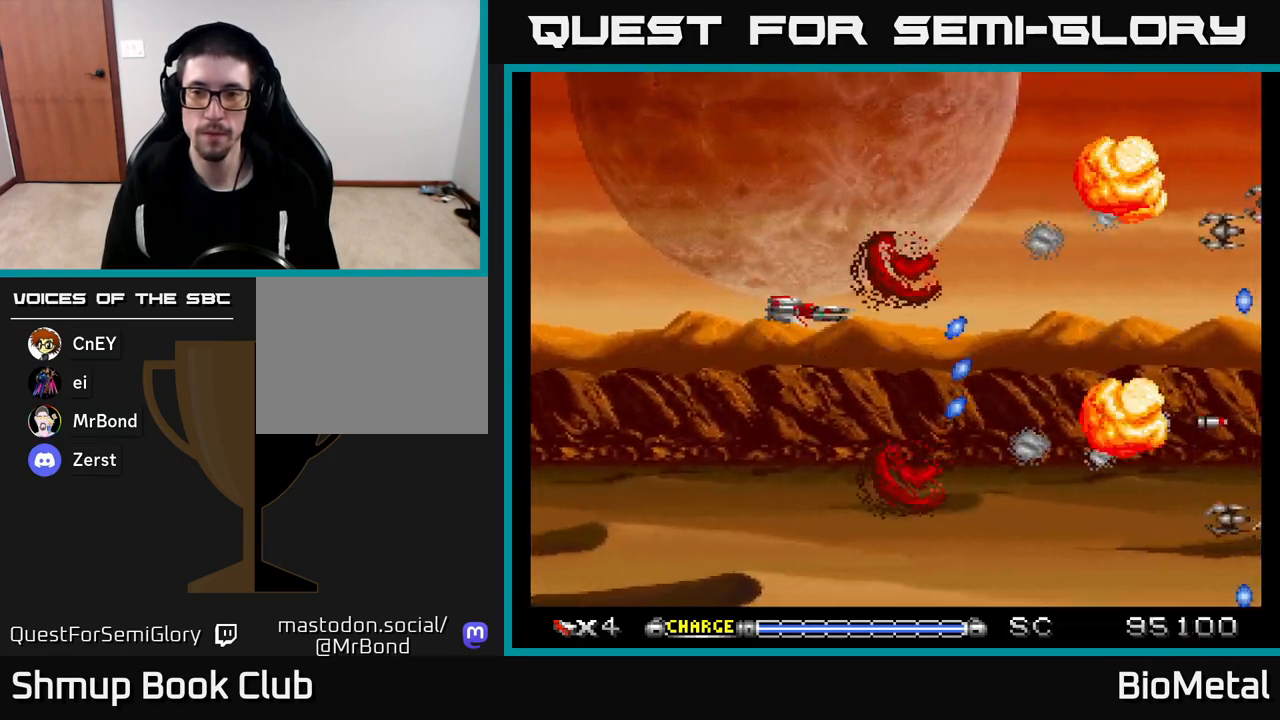
{"buttons": ["A", "DPAD_DOWN"], "left_stick": "center", "right_stick": "center", "events": [[167, "DPAD_UP", "up"], [200, "DPAD_DOWN", "down"]]}
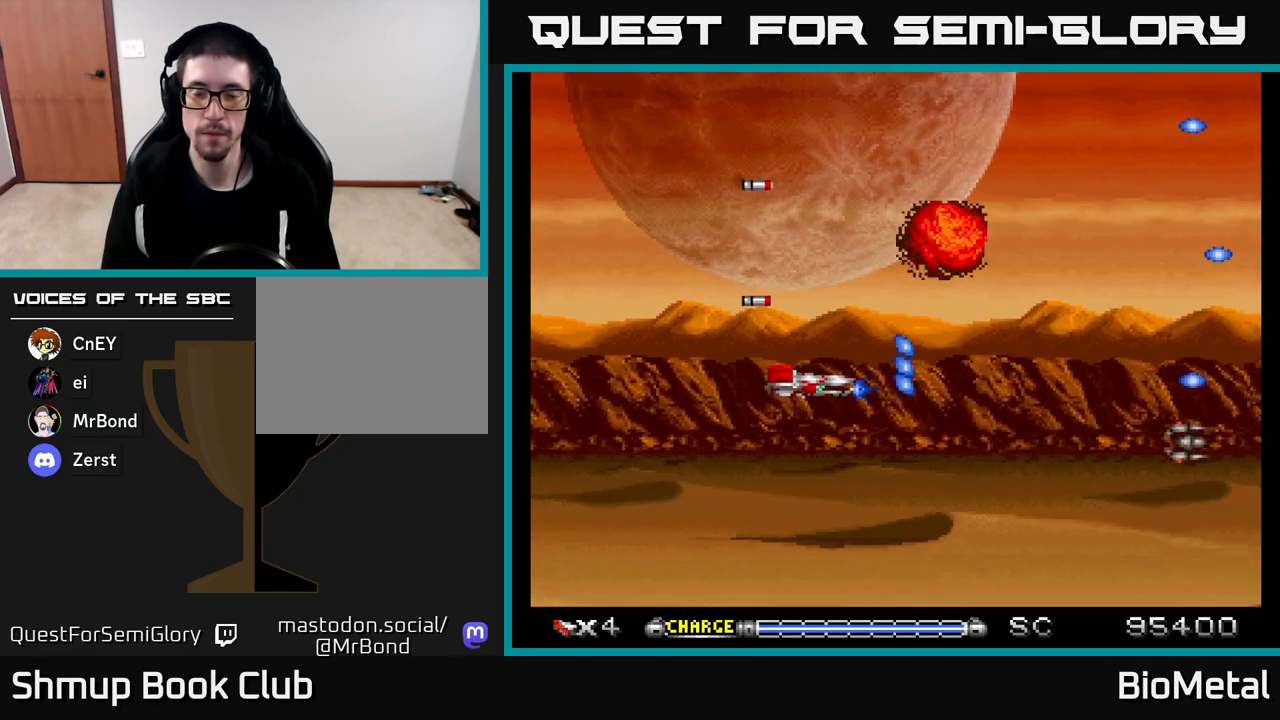
{"buttons": ["A"], "left_stick": "center", "right_stick": "center", "events": [[100, "DPAD_DOWN", "up"], [167, "DPAD_UP", "down"], [417, "DPAD_UP", "up"]]}